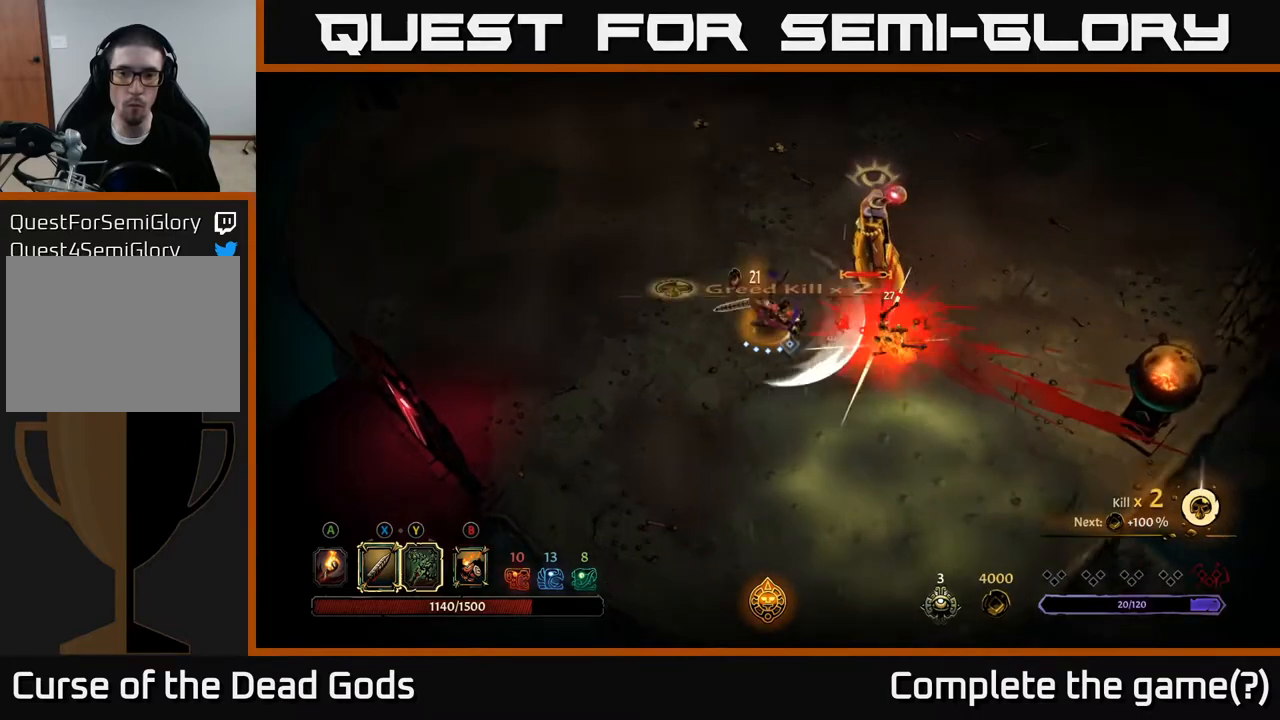
Gameplay with a controller (Xbox layout); each line is a JSON object with the inputs held at the frame after it. "events" lists button and stick changes between this image and that frame as [ms after this image, input, new state], when the widget could be followed in between.
{"buttons": [], "left_stick": "up-right", "right_stick": "center", "events": [[133, "X", "up"], [317, "left_stick", "up-right"]]}
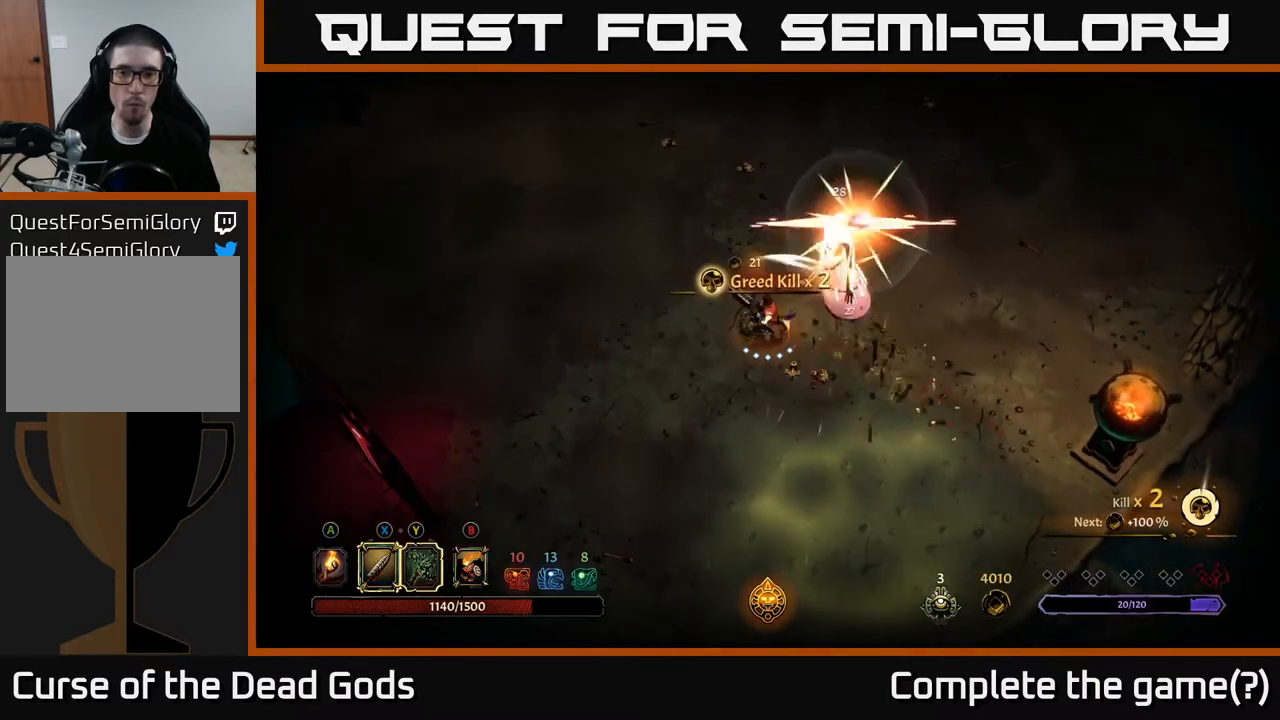
{"buttons": ["R2"], "left_stick": "up-left", "right_stick": "center", "events": [[150, "left_stick", "up"], [350, "R2", "down"], [350, "left_stick", "up-left"]]}
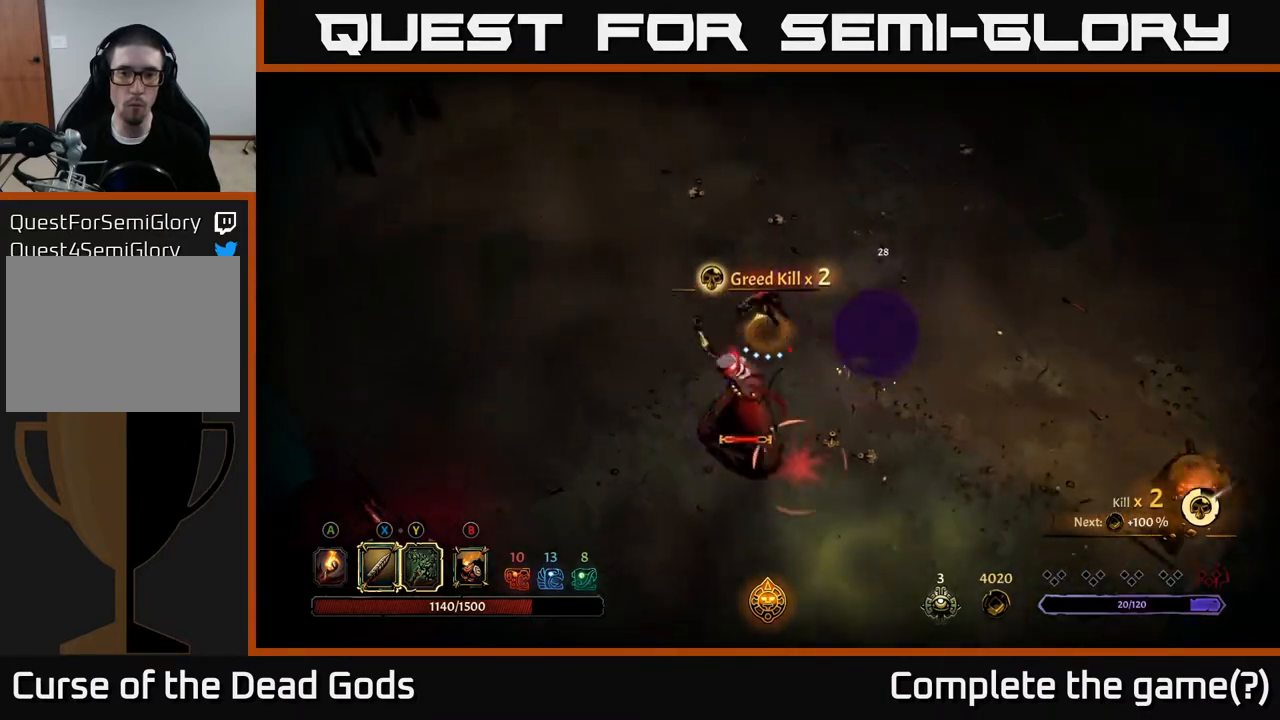
{"buttons": ["Y"], "left_stick": "left", "right_stick": "center", "events": [[33, "R2", "up"], [150, "left_stick", "left"], [500, "Y", "down"]]}
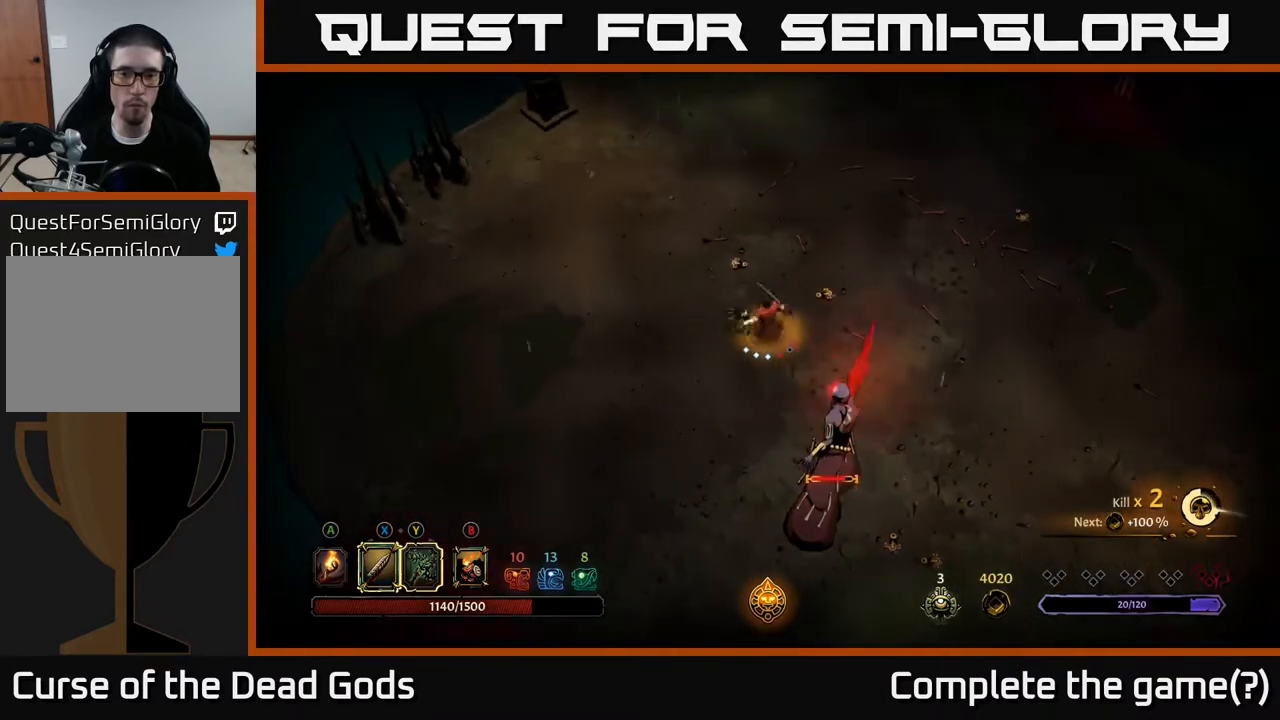
{"buttons": [], "left_stick": "down", "right_stick": "center", "events": [[33, "left_stick", "down"], [300, "Y", "up"]]}
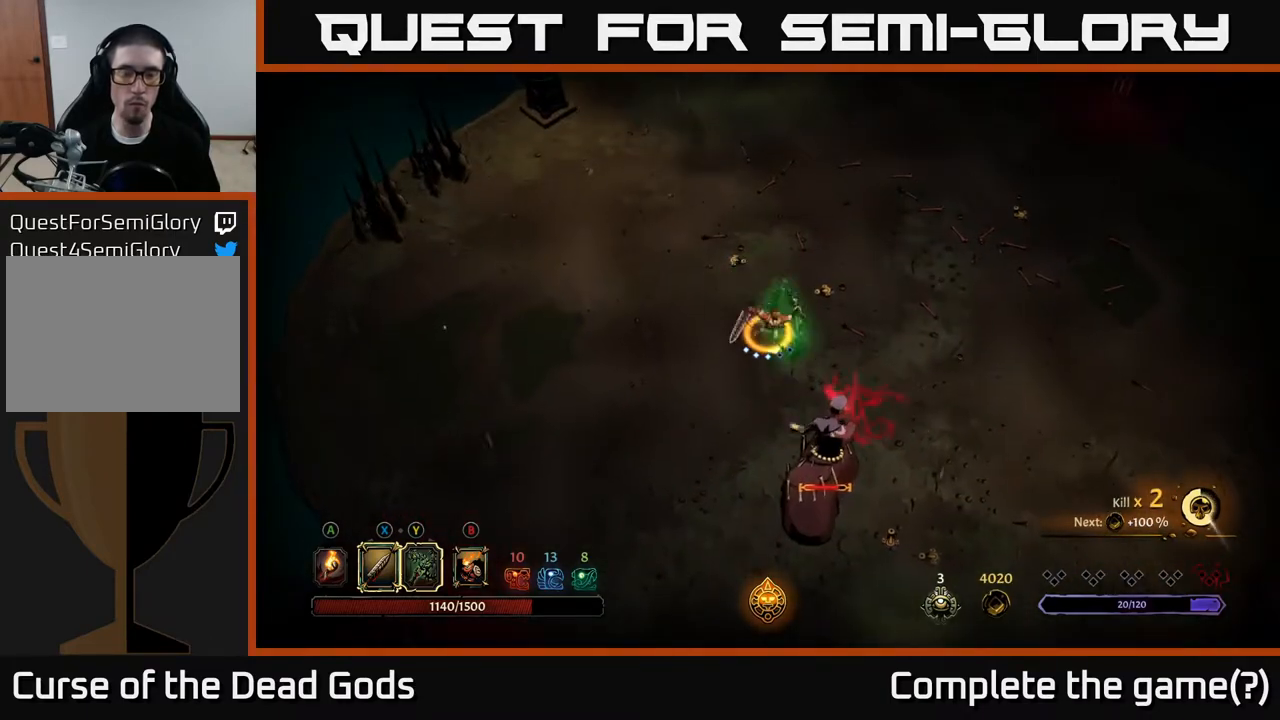
{"buttons": [], "left_stick": "center", "right_stick": "center", "events": [[133, "left_stick", "center"]]}
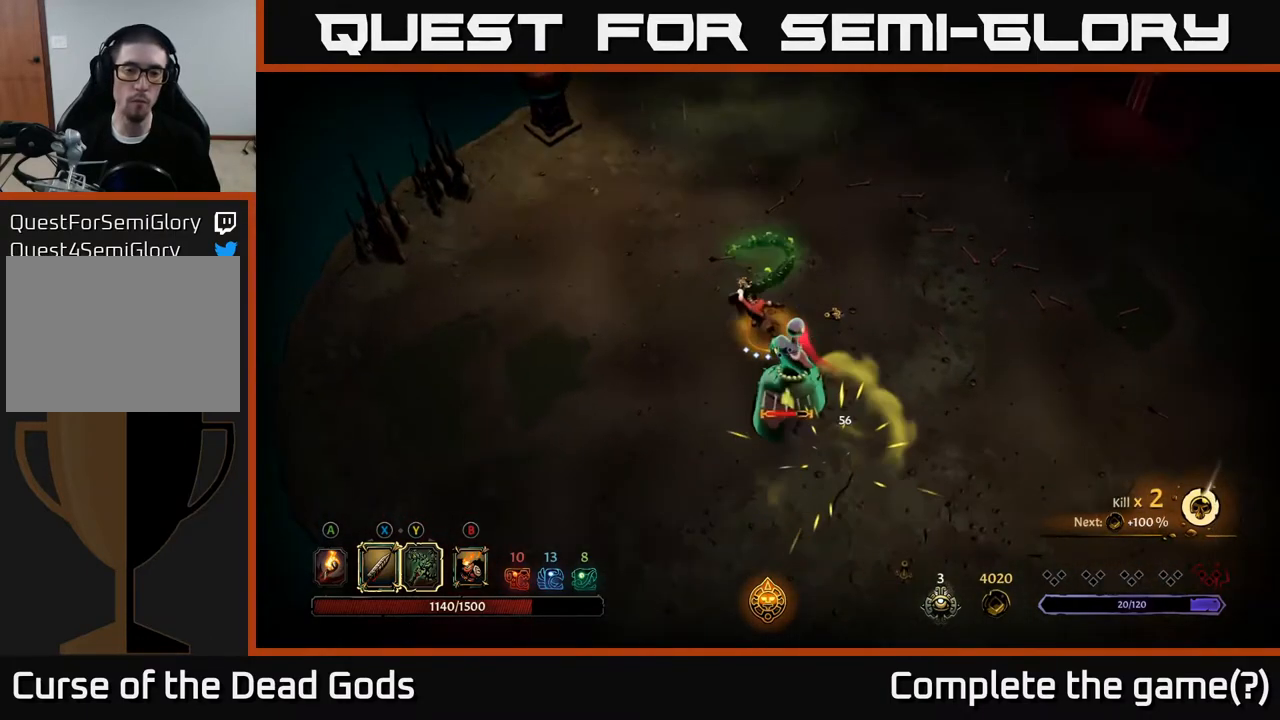
{"buttons": ["X"], "left_stick": "down", "right_stick": "center", "events": [[33, "X", "down"], [150, "left_stick", "down"], [200, "X", "up"], [483, "X", "down"]]}
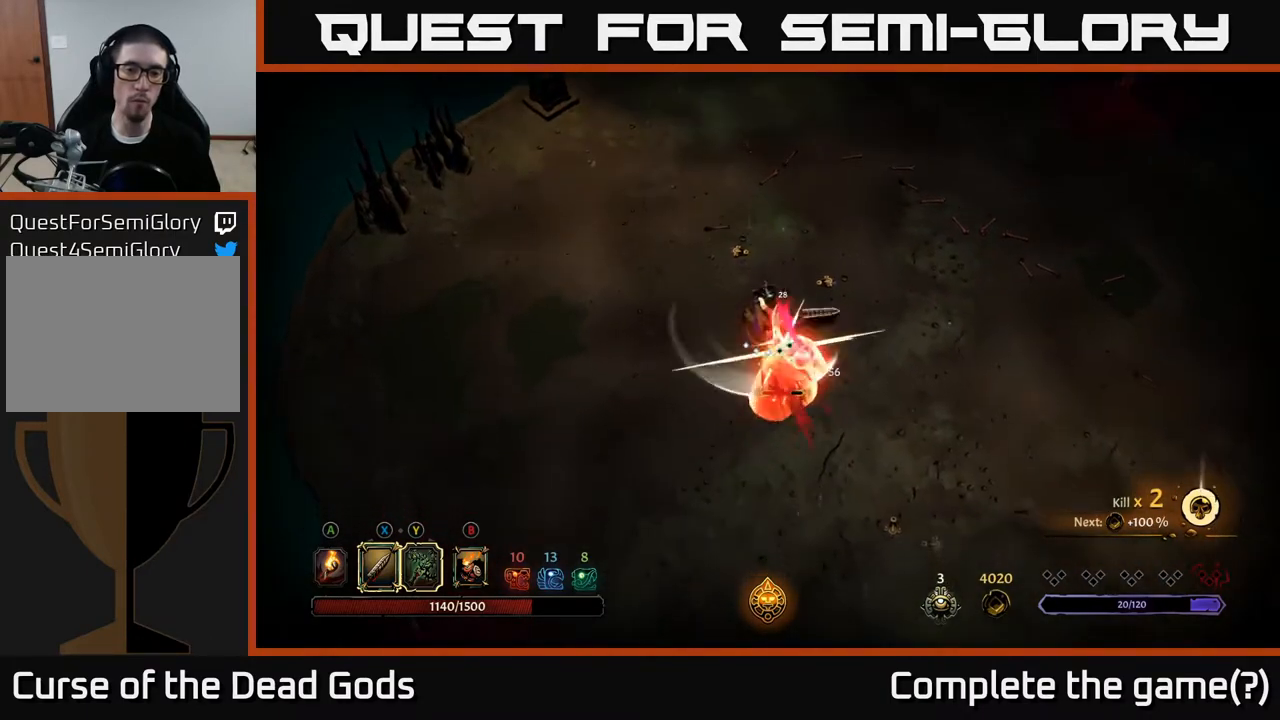
{"buttons": ["X"], "left_stick": "down", "right_stick": "center", "events": [[150, "X", "up"], [367, "X", "down"]]}
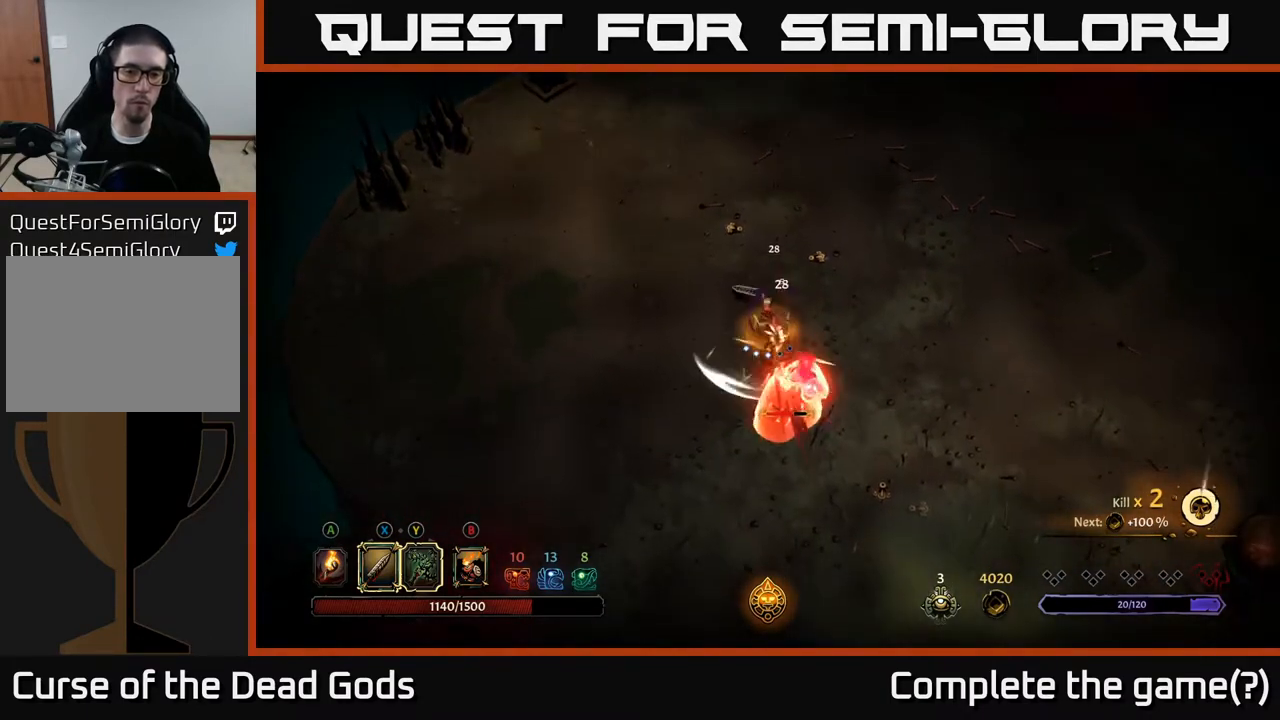
{"buttons": [], "left_stick": "center", "right_stick": "center", "events": [[83, "X", "up"], [133, "left_stick", "center"], [317, "Y", "down"], [417, "Y", "up"]]}
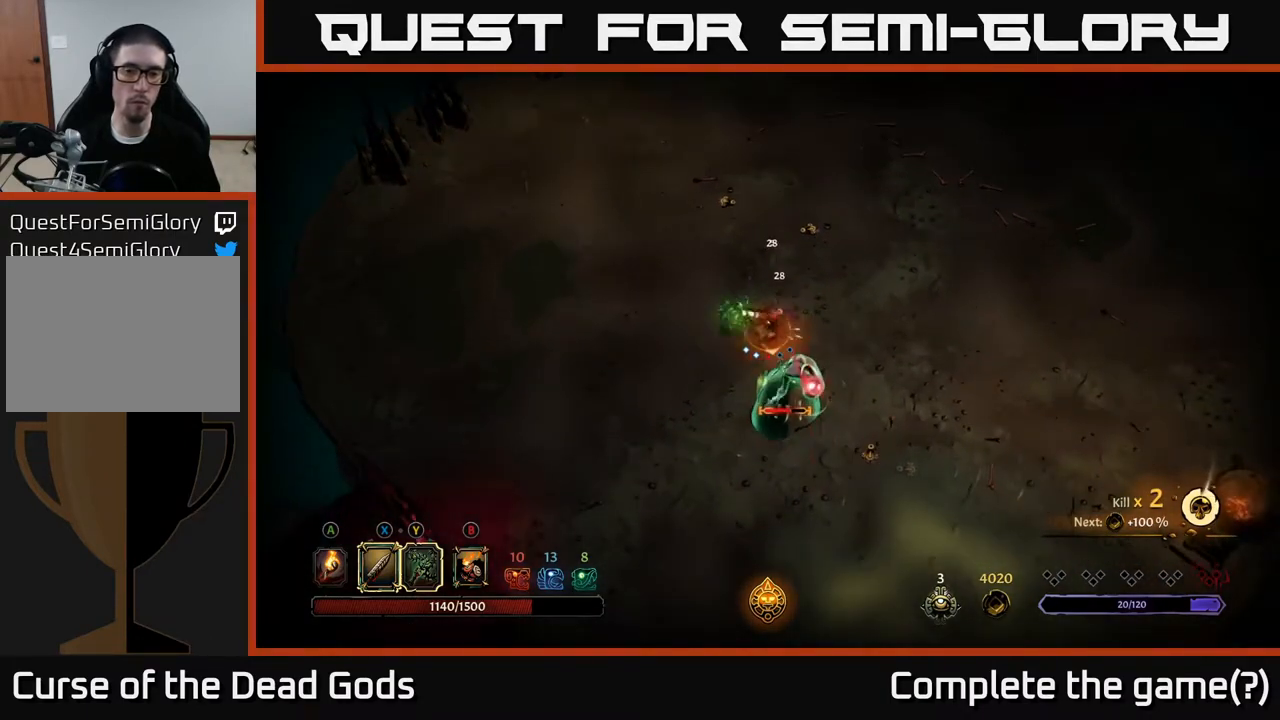
{"buttons": [], "left_stick": "center", "right_stick": "center", "events": []}
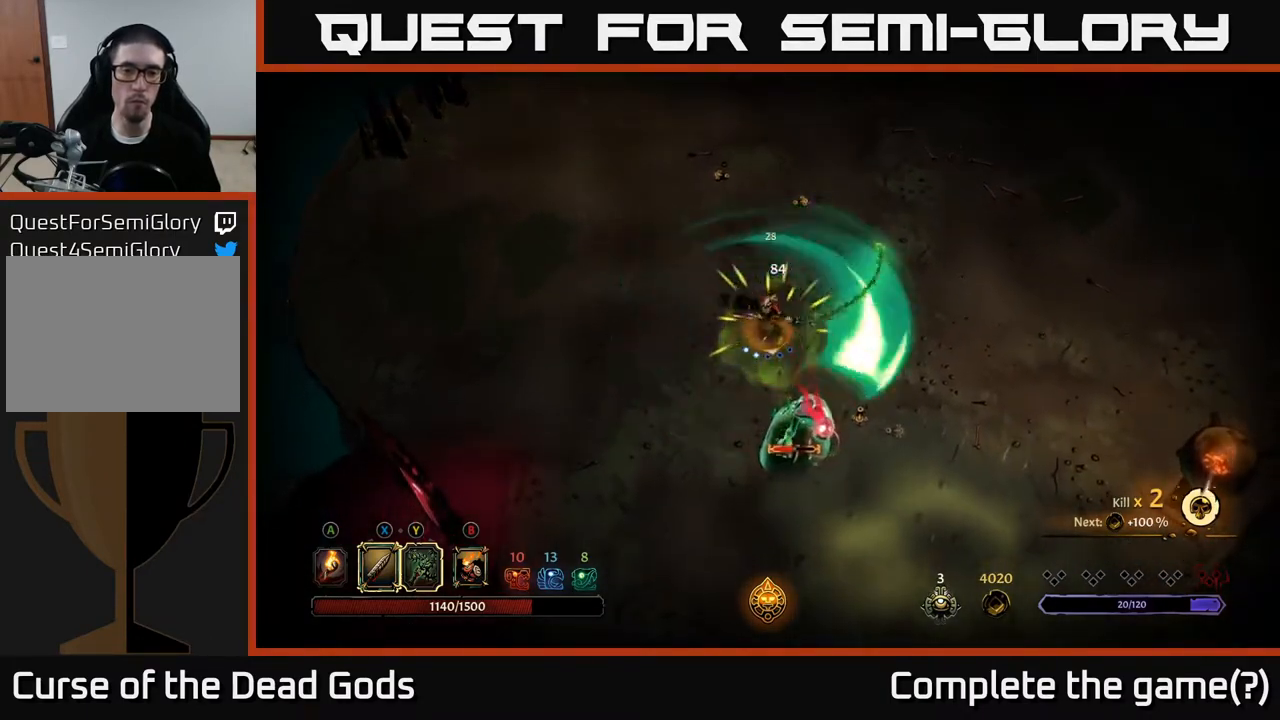
{"buttons": [], "left_stick": "up-left", "right_stick": "center", "events": [[317, "left_stick", "up-left"]]}
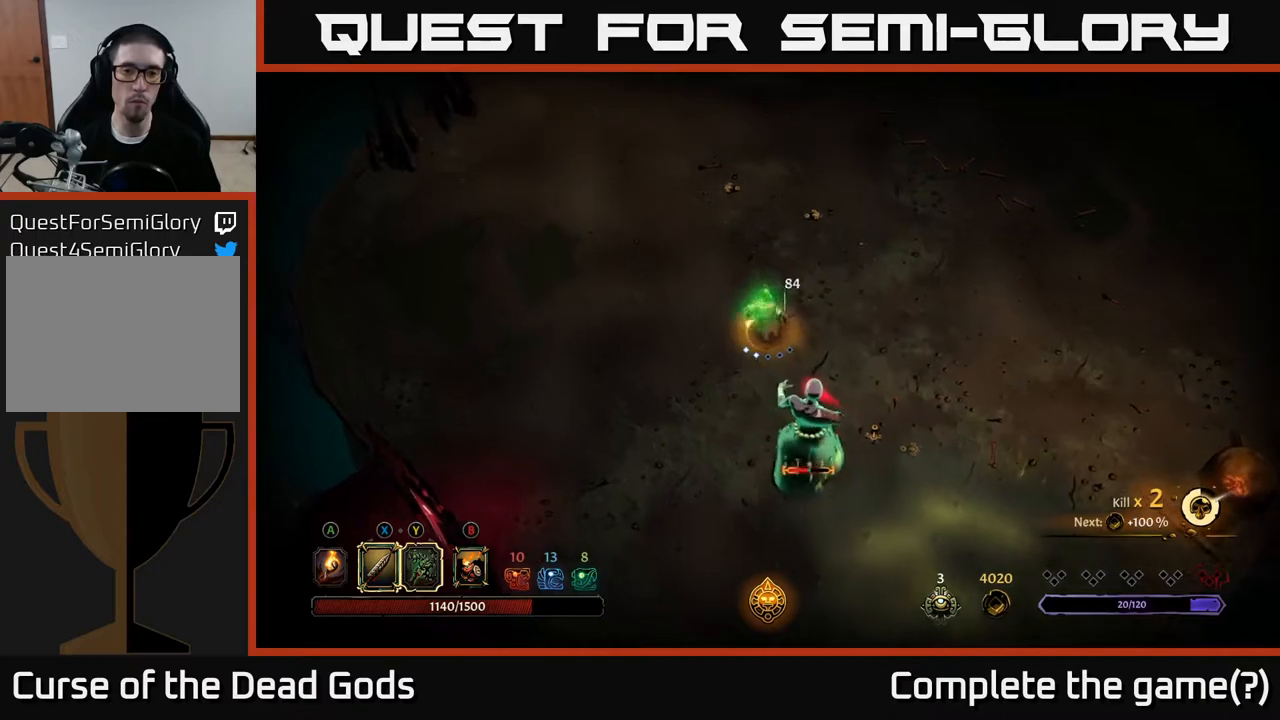
{"buttons": [], "left_stick": "up-left", "right_stick": "center", "events": [[450, "B", "down"], [500, "B", "up"]]}
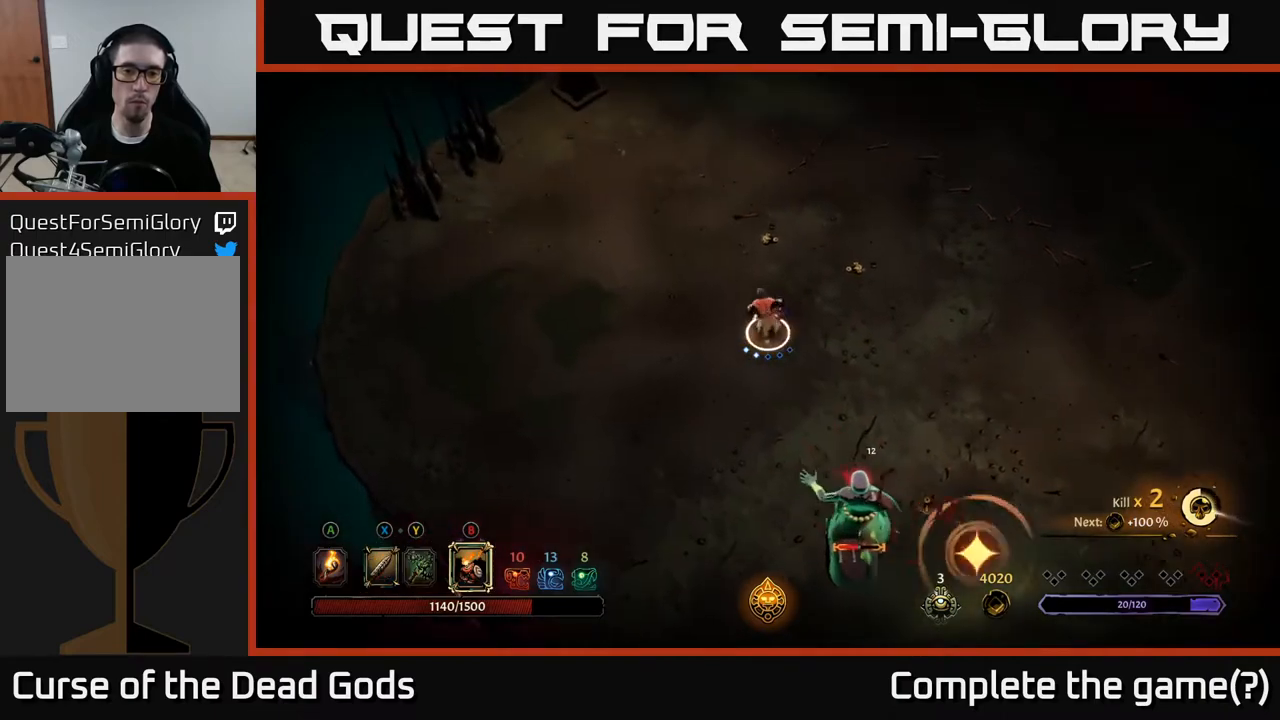
{"buttons": [], "left_stick": "right", "right_stick": "center", "events": [[33, "left_stick", "down-right"], [67, "B", "down"], [117, "B", "up"], [383, "R2", "down"], [433, "left_stick", "right"], [483, "R2", "up"]]}
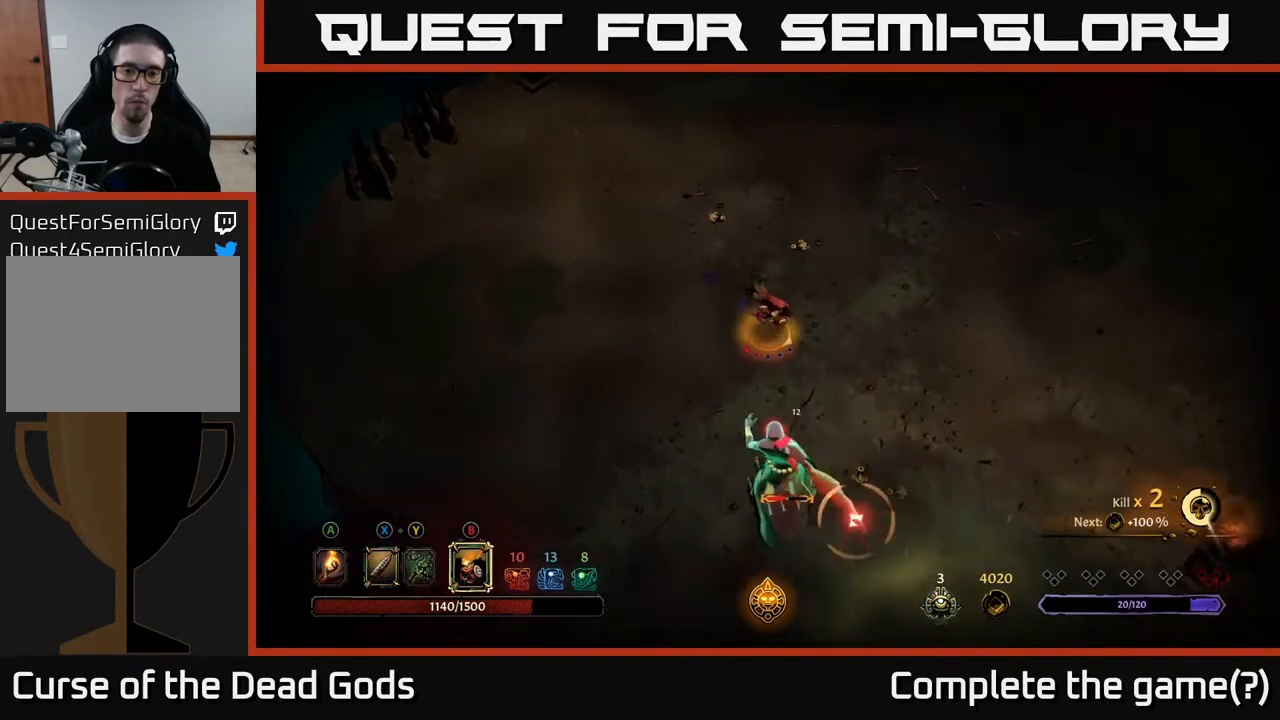
{"buttons": [], "left_stick": "right", "right_stick": "center", "events": []}
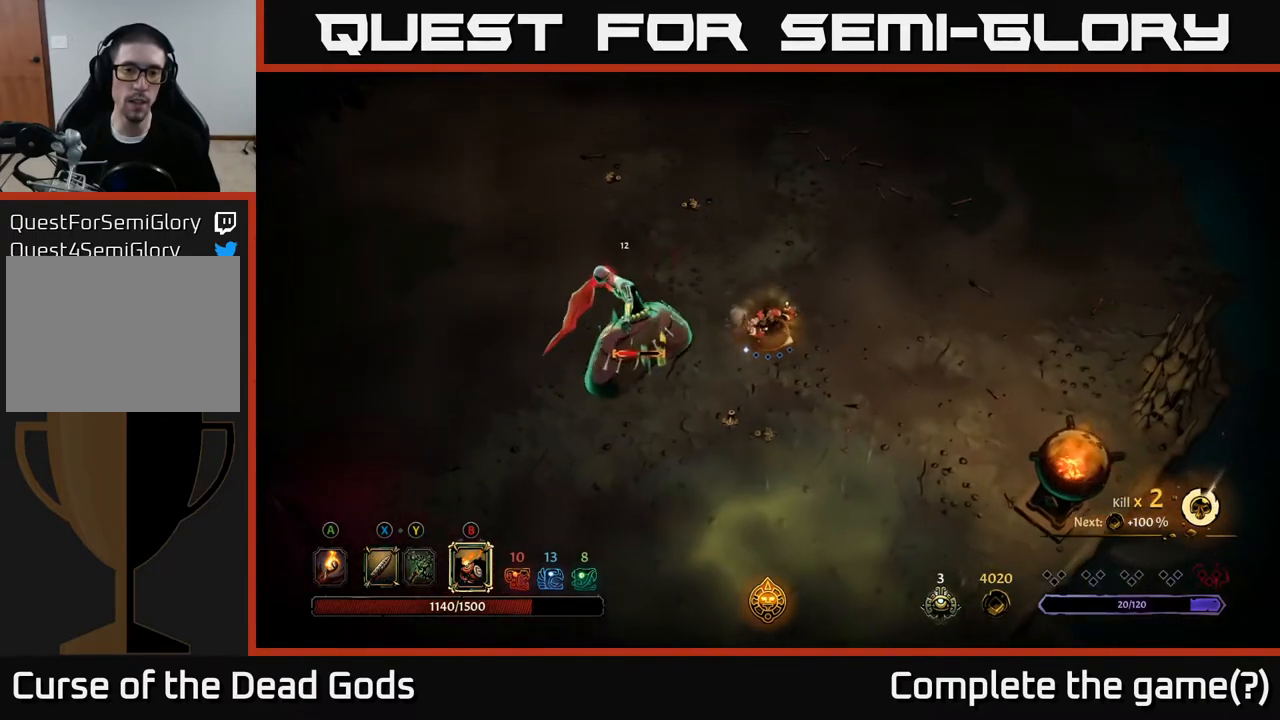
{"buttons": [], "left_stick": "left", "right_stick": "center", "events": [[200, "R2", "down"], [217, "left_stick", "left"], [383, "R2", "up"]]}
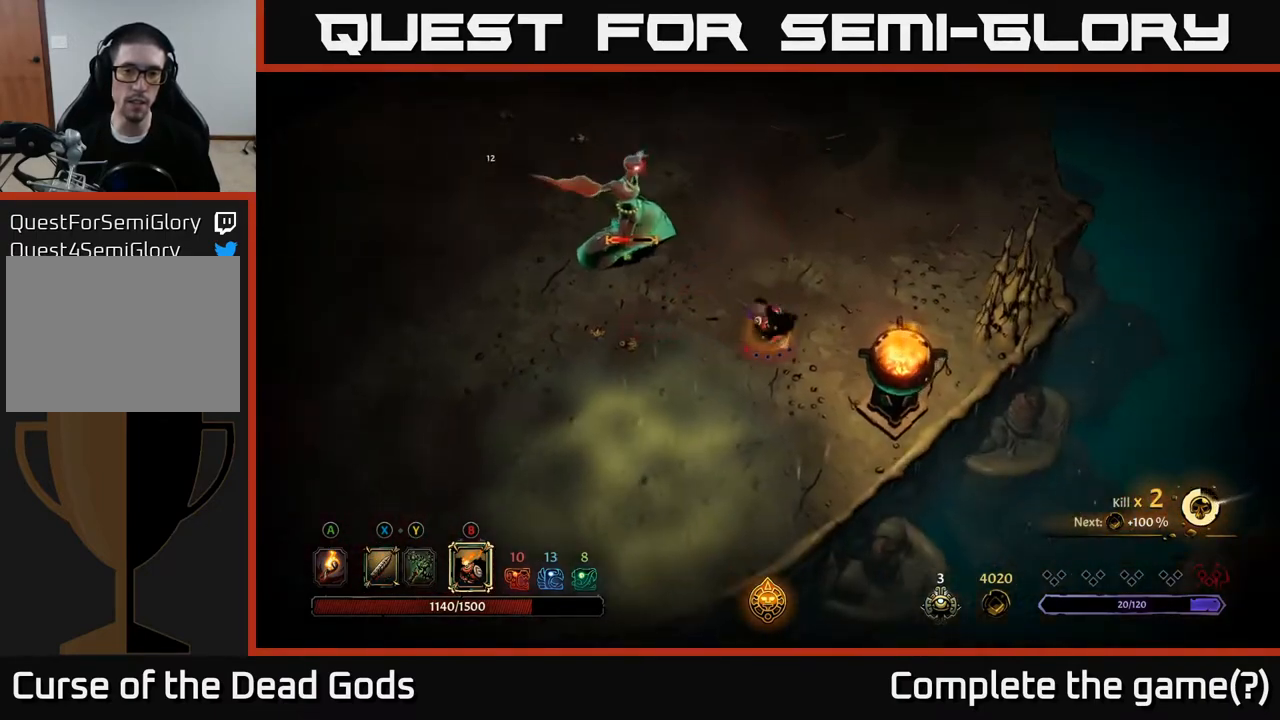
{"buttons": [], "left_stick": "up", "right_stick": "center", "events": [[33, "left_stick", "center"], [233, "left_stick", "up"]]}
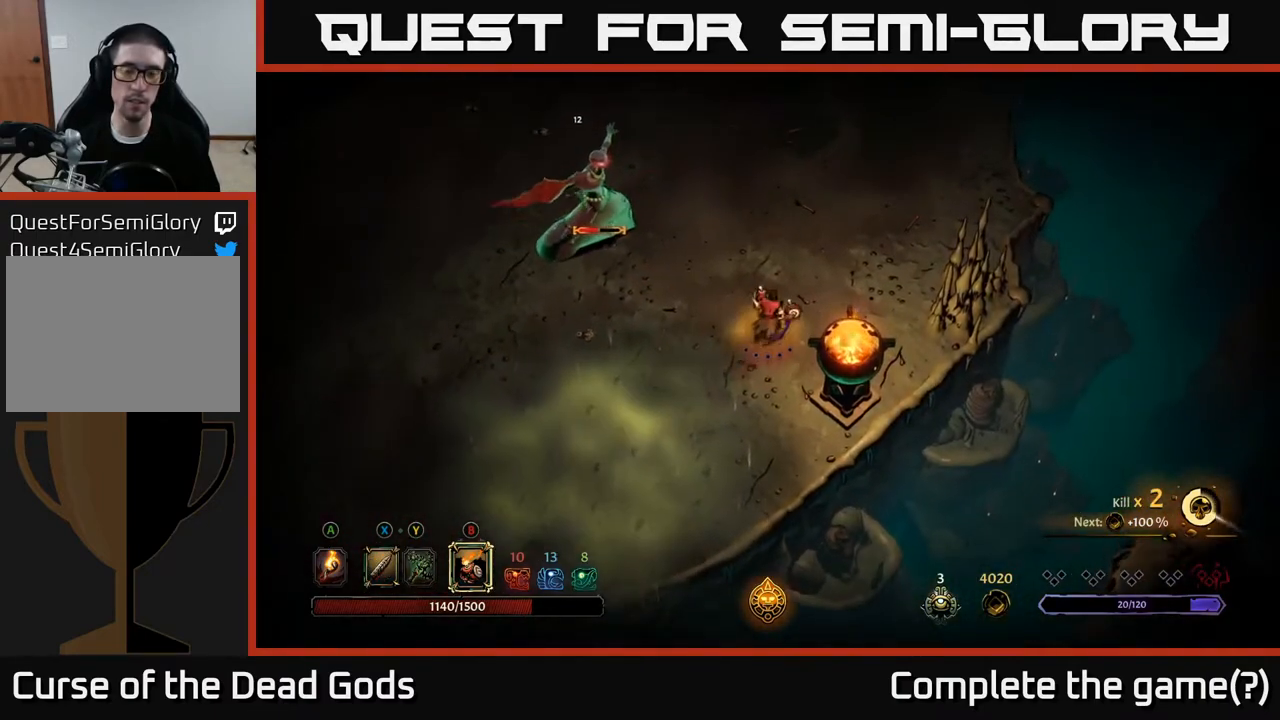
{"buttons": [], "left_stick": "up-left", "right_stick": "center", "events": [[250, "left_stick", "up-left"]]}
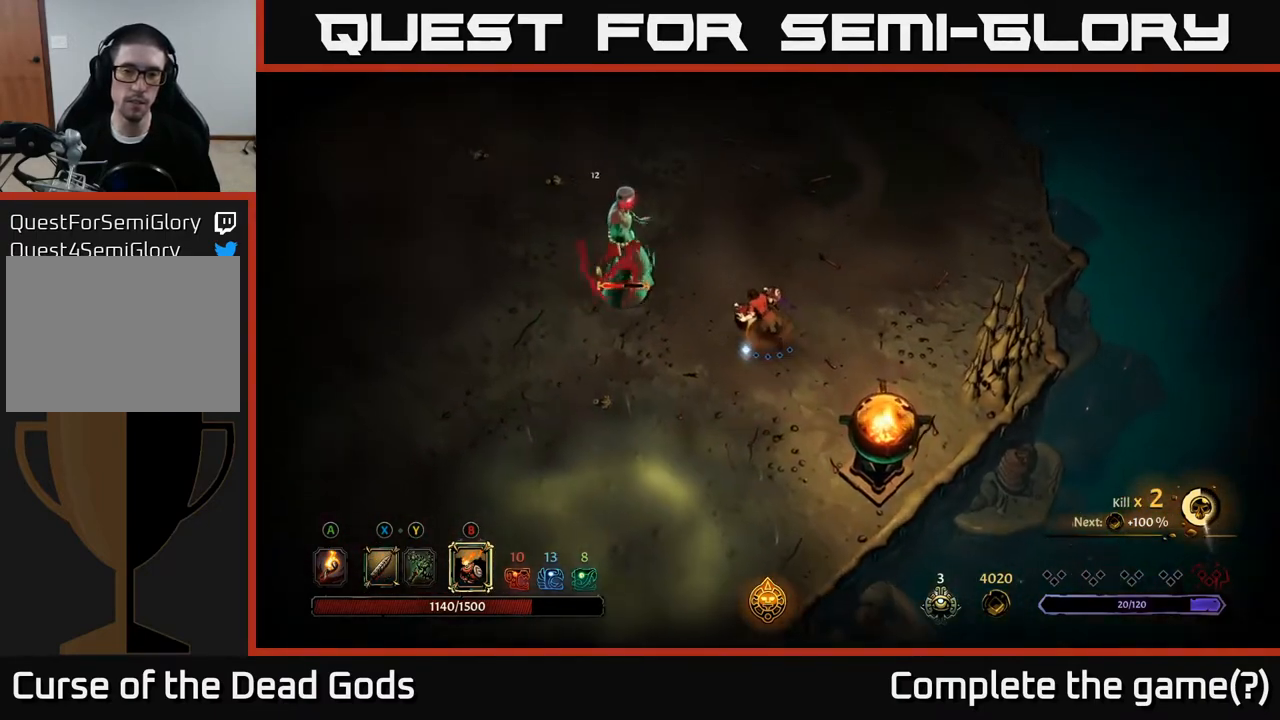
{"buttons": [], "left_stick": "up-left", "right_stick": "center", "events": [[400, "X", "down"], [483, "X", "up"]]}
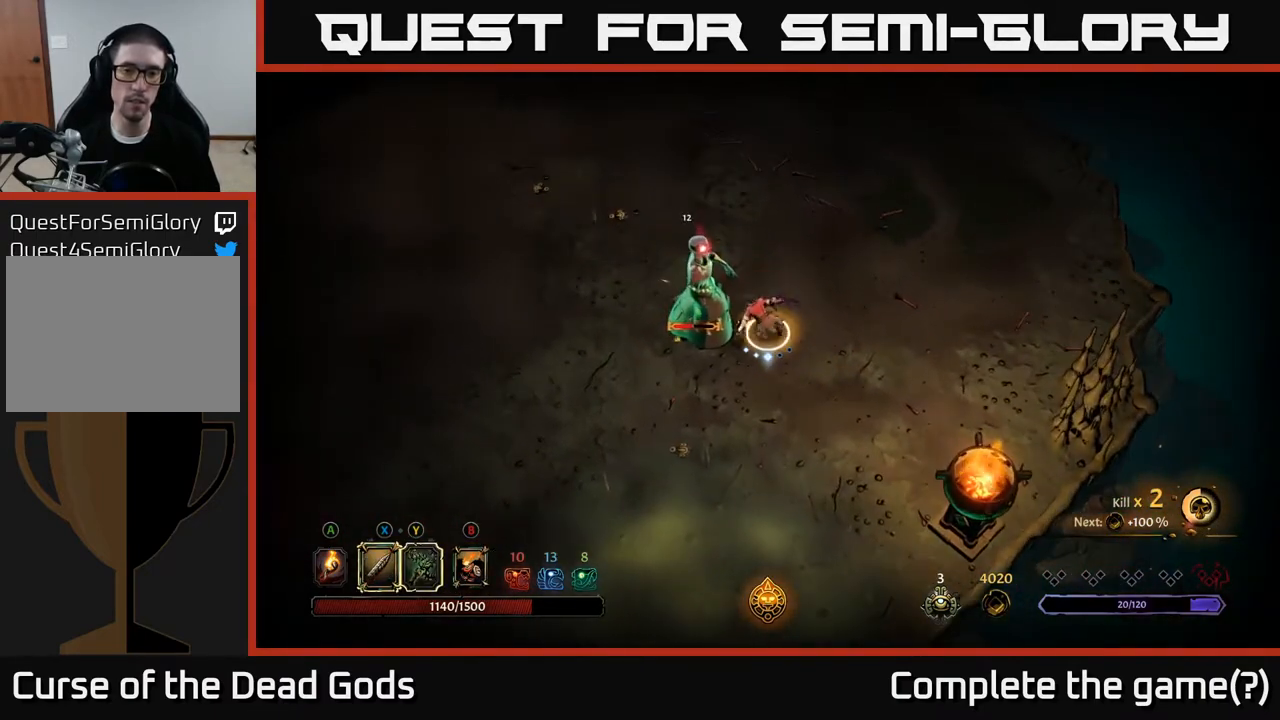
{"buttons": ["X"], "left_stick": "left", "right_stick": "center", "events": [[33, "X", "down"], [100, "X", "up"], [450, "X", "down"], [467, "left_stick", "left"]]}
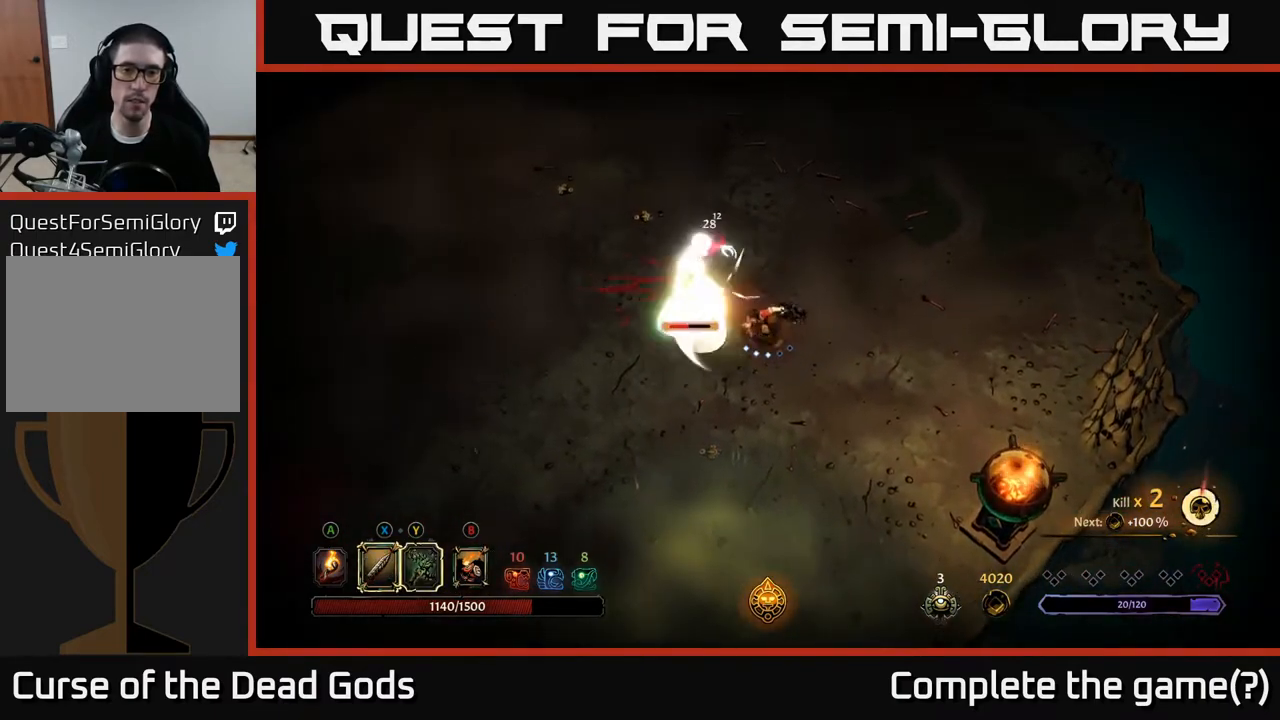
{"buttons": [], "left_stick": "left", "right_stick": "center", "events": [[83, "X", "up"], [333, "X", "down"], [500, "X", "up"]]}
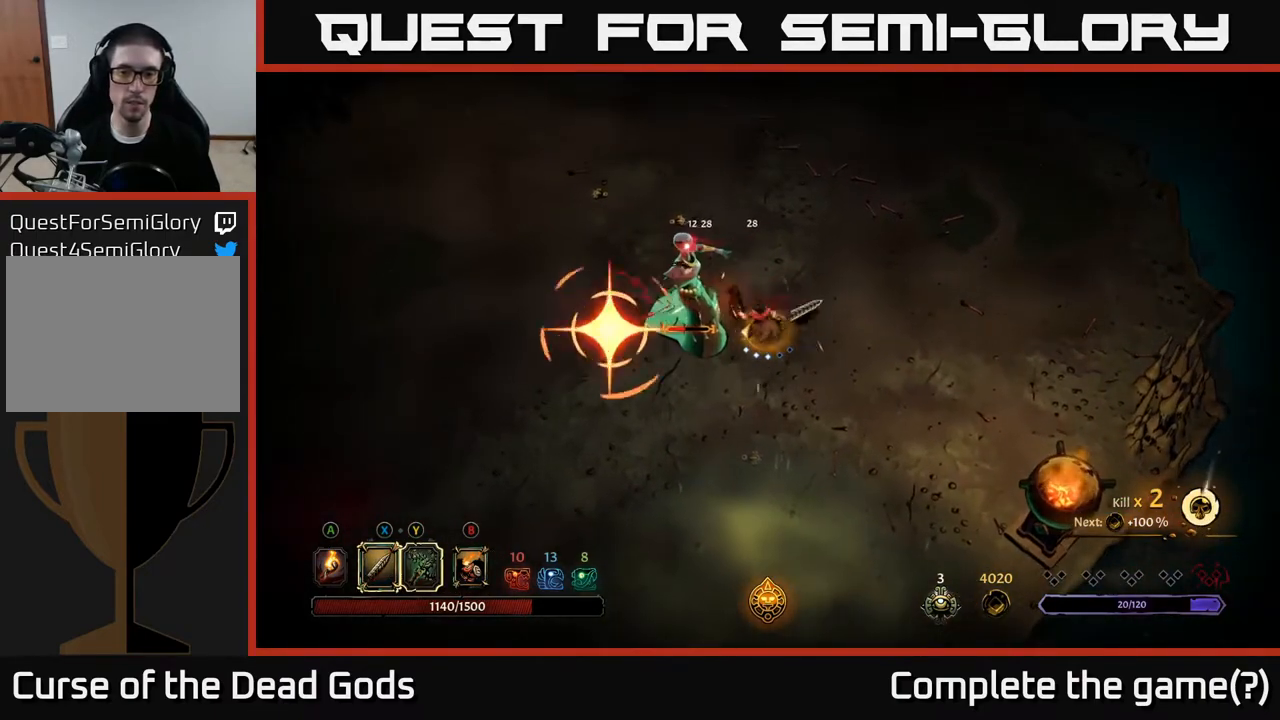
{"buttons": [], "left_stick": "left", "right_stick": "center", "events": [[200, "X", "down"], [383, "X", "up"]]}
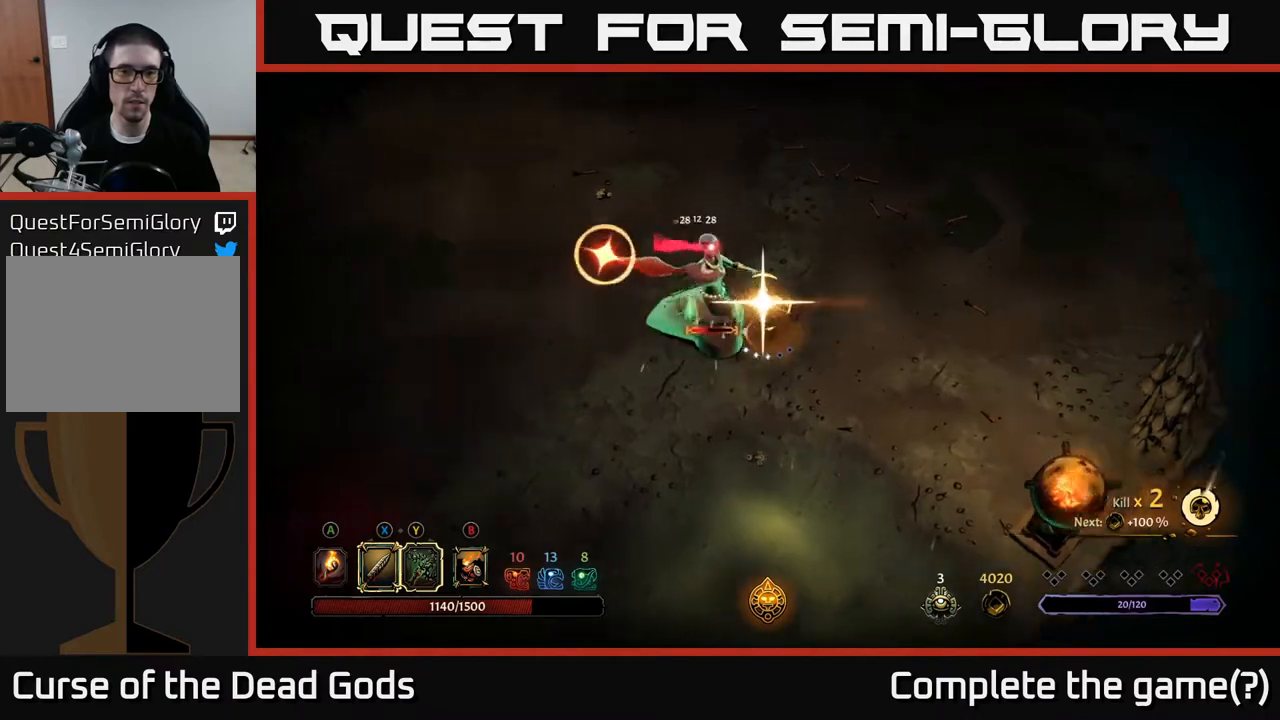
{"buttons": [], "left_stick": "left", "right_stick": "center", "events": [[33, "R2", "down"], [150, "R2", "up"]]}
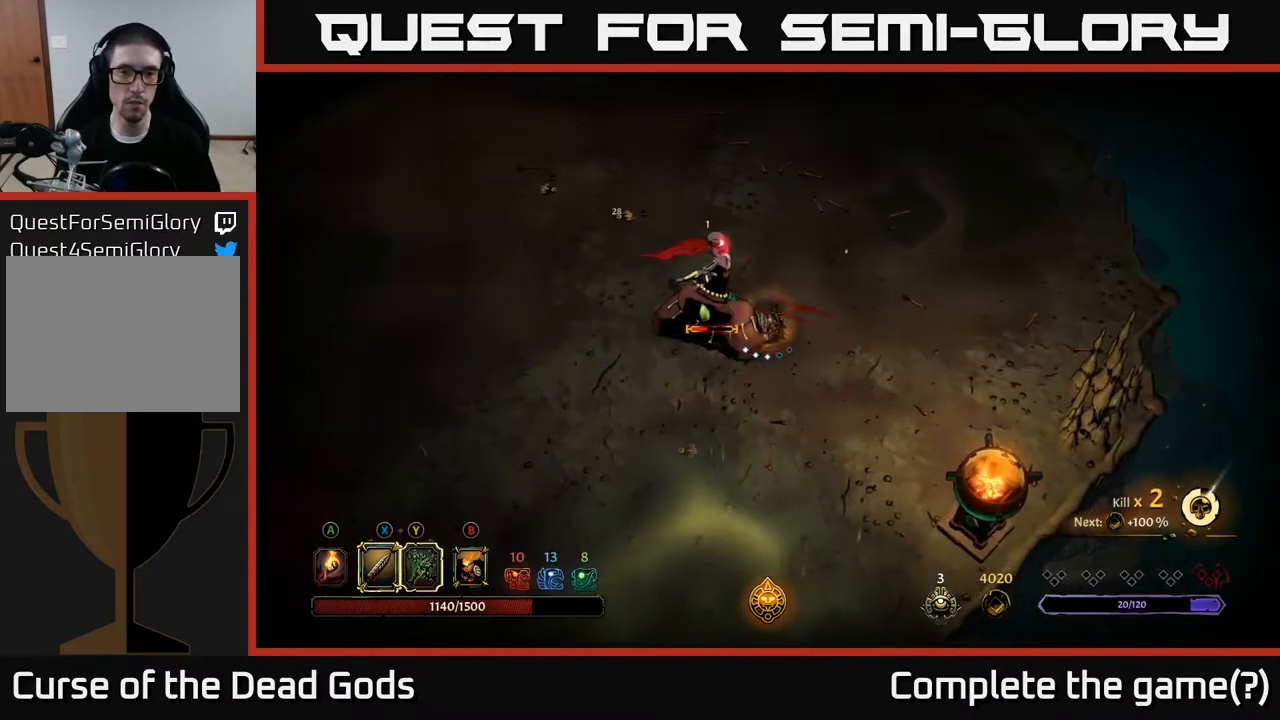
{"buttons": [], "left_stick": "left", "right_stick": "center", "events": [[133, "R2", "down"], [400, "R2", "up"]]}
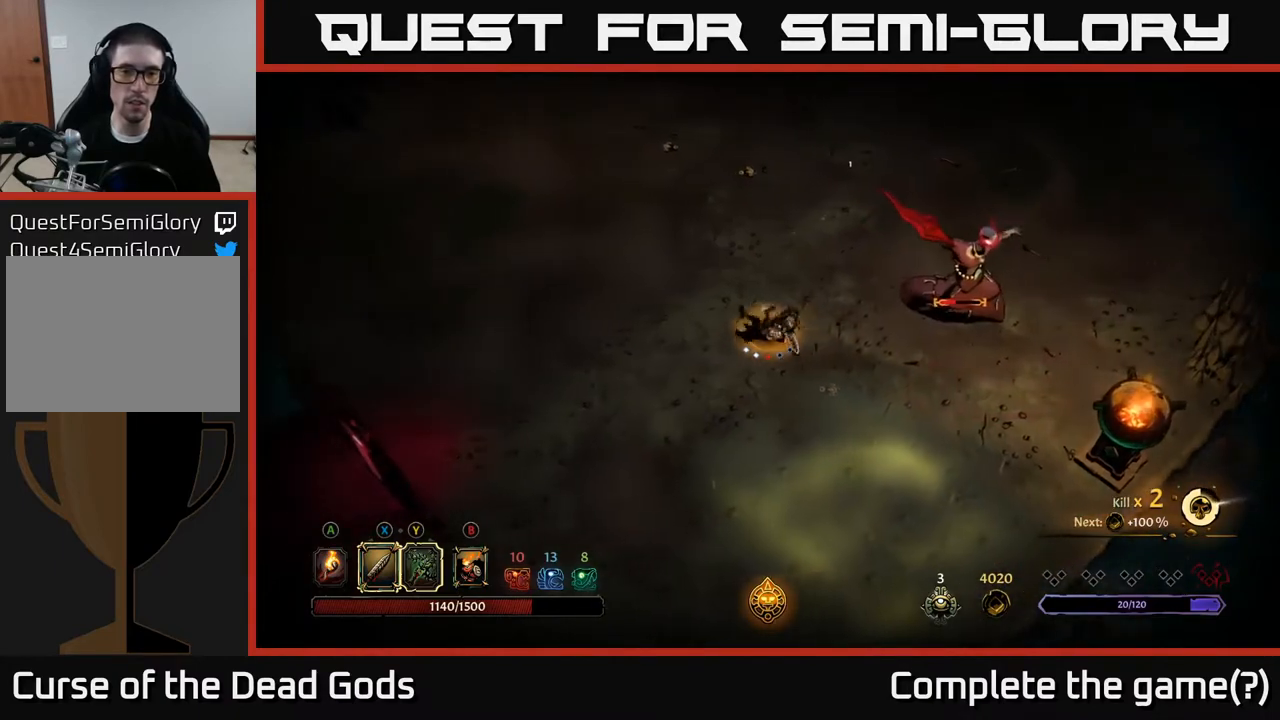
{"buttons": [], "left_stick": "up-right", "right_stick": "center", "events": [[117, "left_stick", "up-right"]]}
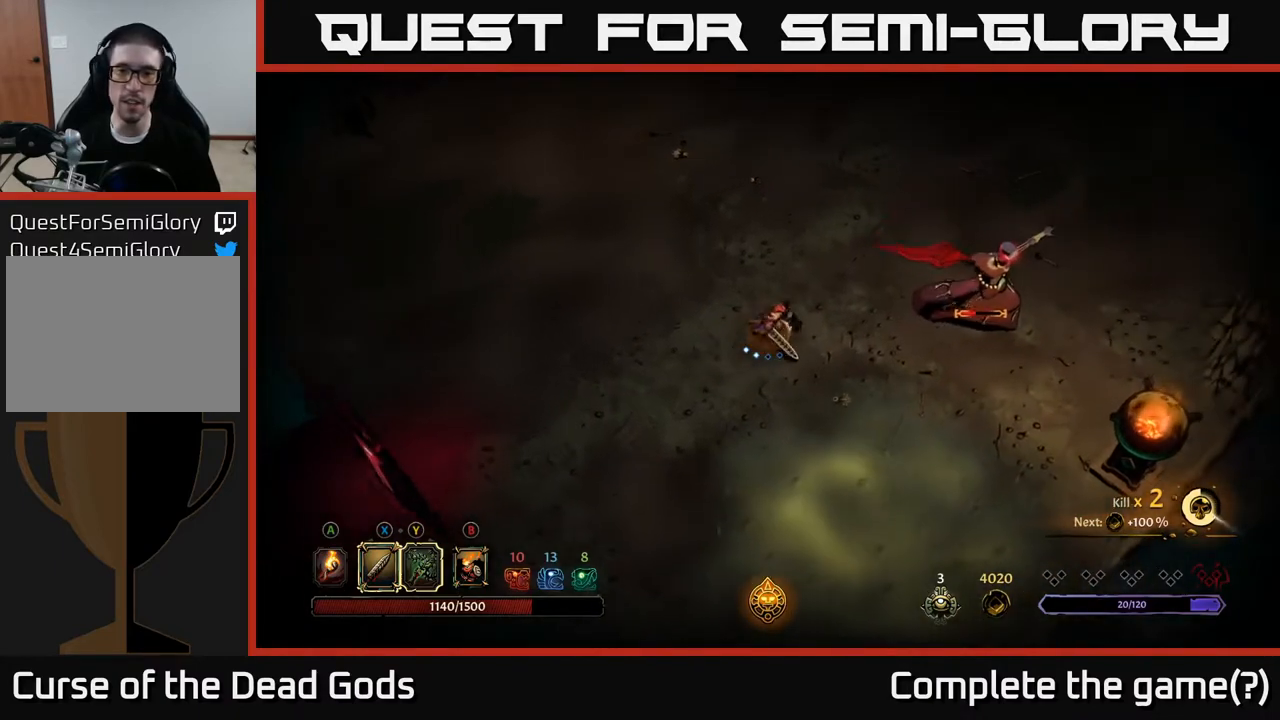
{"buttons": [], "left_stick": "right", "right_stick": "center", "events": [[50, "left_stick", "right"], [283, "X", "down"], [367, "X", "up"], [433, "X", "down"], [500, "X", "up"]]}
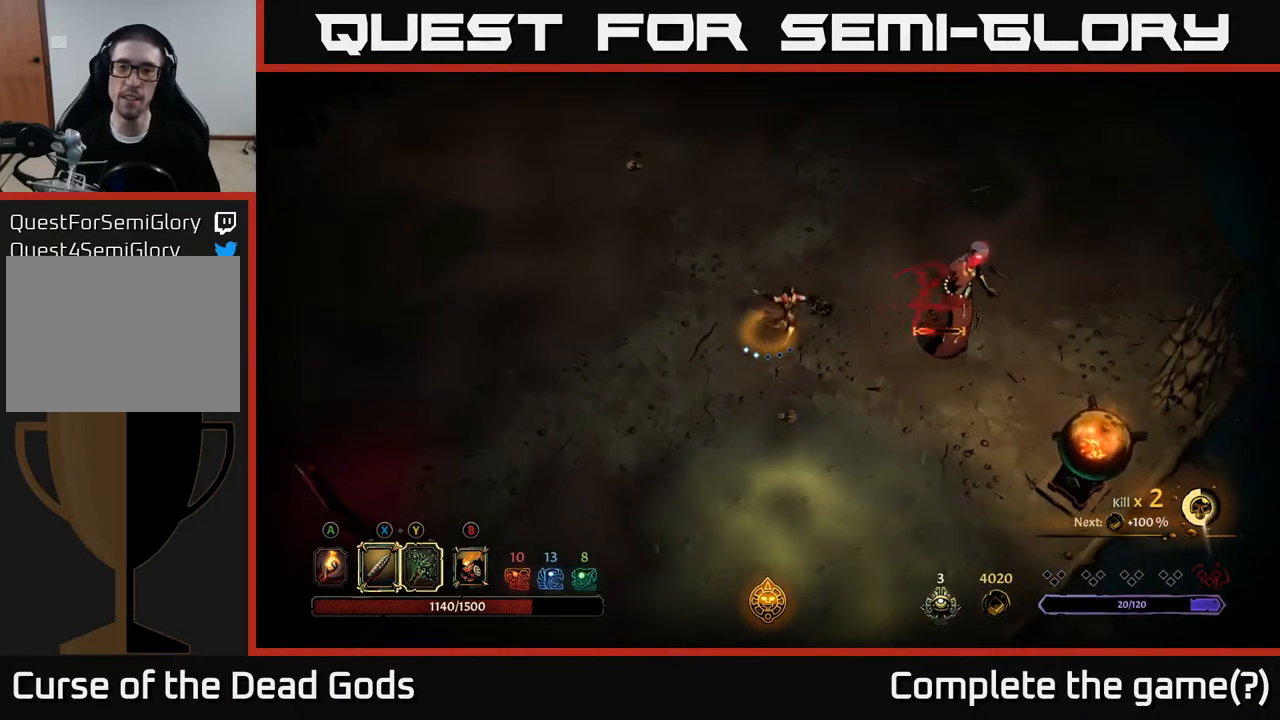
{"buttons": [], "left_stick": "right", "right_stick": "center", "events": [[300, "X", "down"], [433, "X", "up"]]}
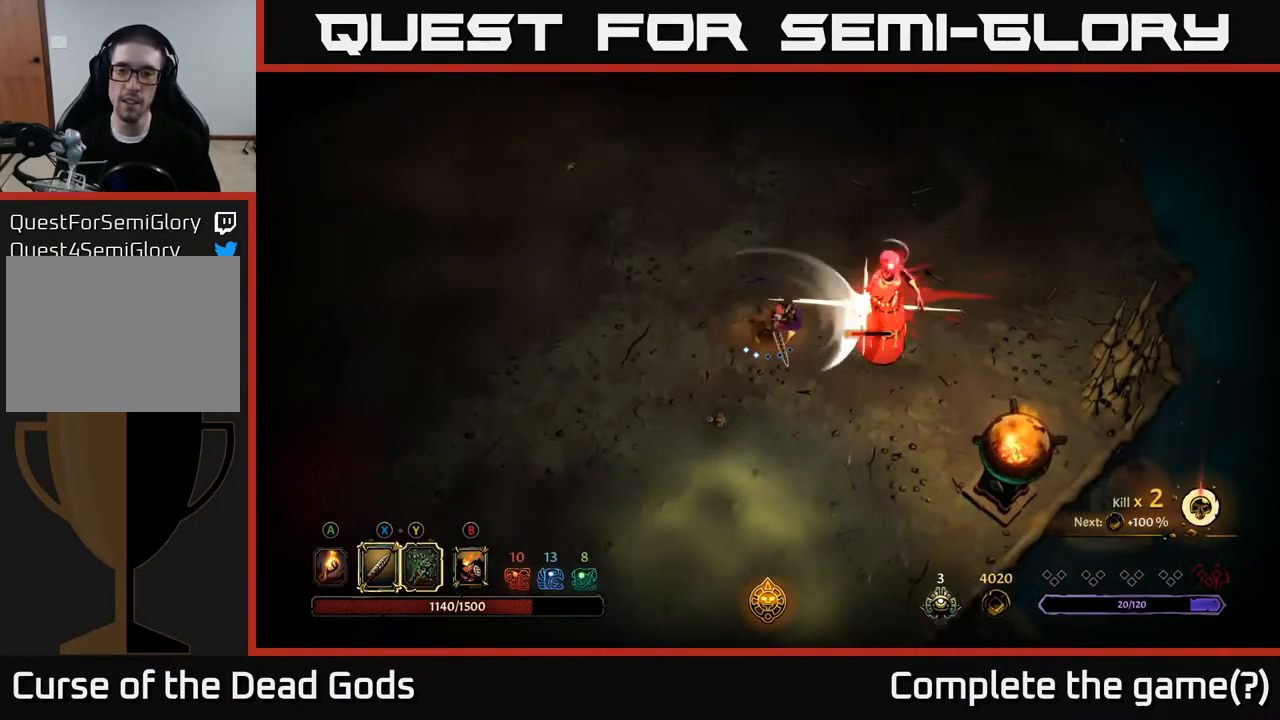
{"buttons": ["X"], "left_stick": "right", "right_stick": "center", "events": [[133, "X", "down"], [283, "X", "up"], [483, "X", "down"]]}
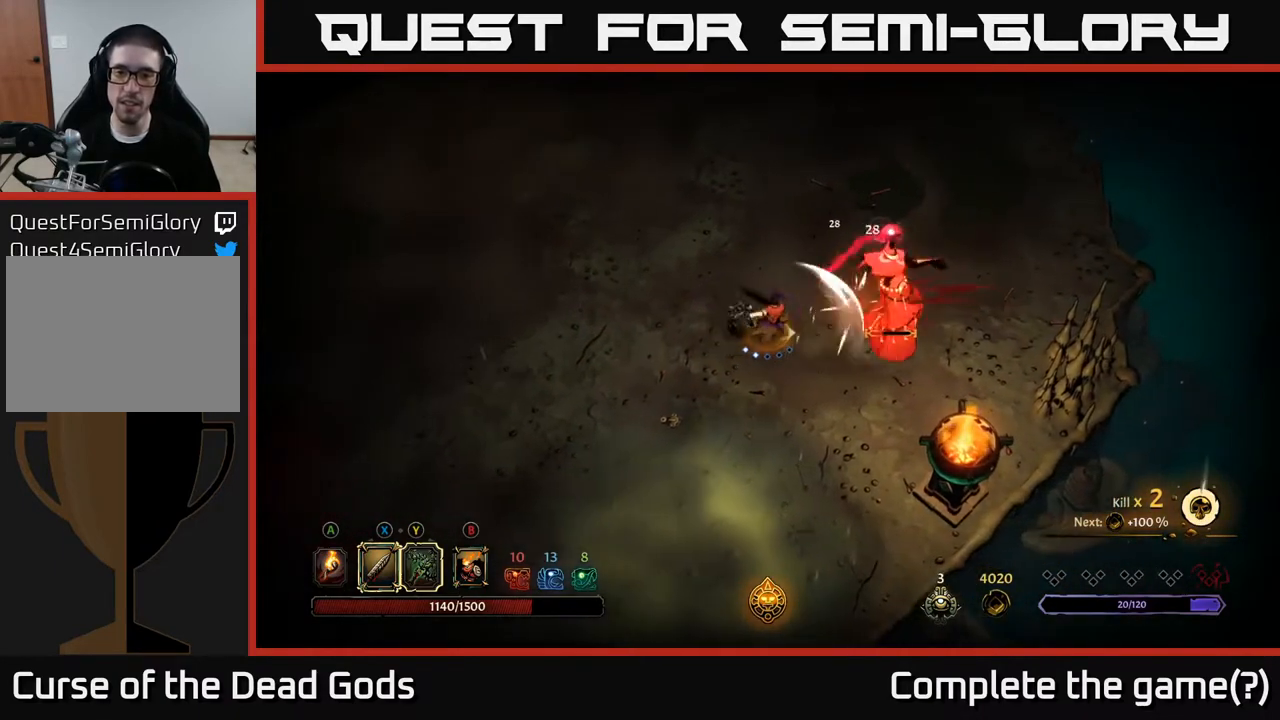
{"buttons": [], "left_stick": "right", "right_stick": "center", "events": [[183, "X", "up"]]}
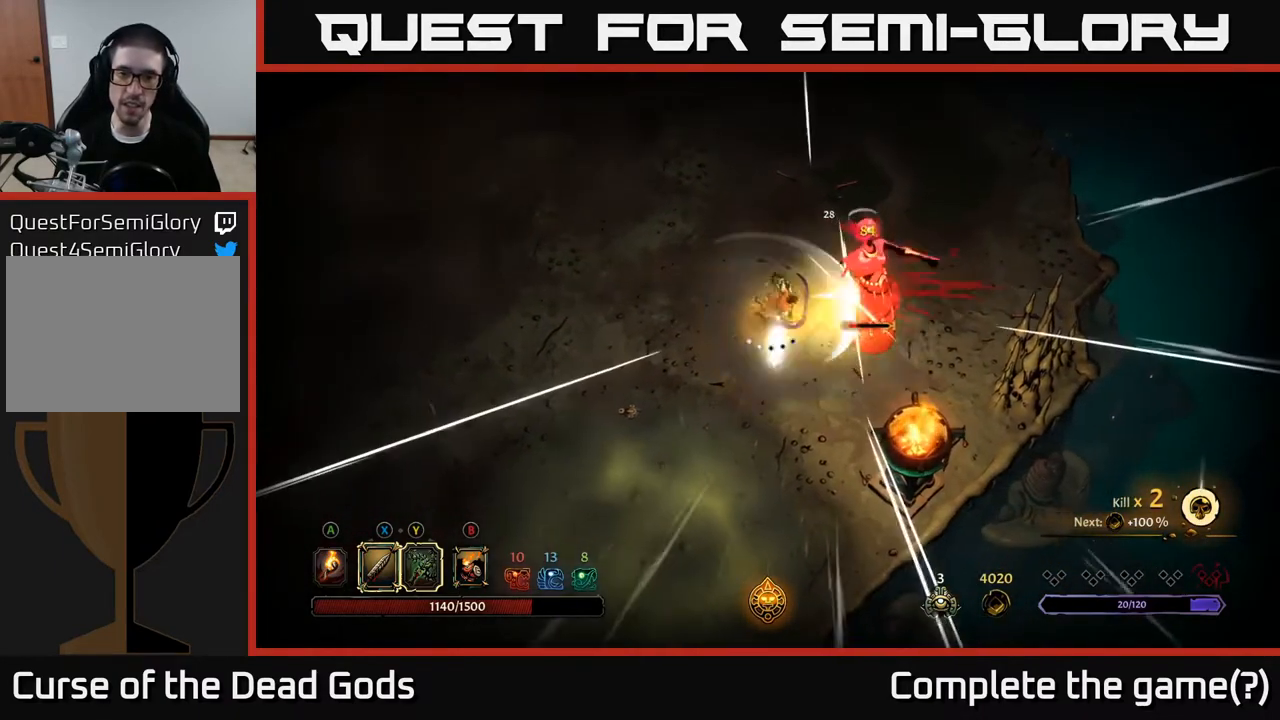
{"buttons": [], "left_stick": "left", "right_stick": "center", "events": [[17, "left_stick", "center"], [333, "left_stick", "left"]]}
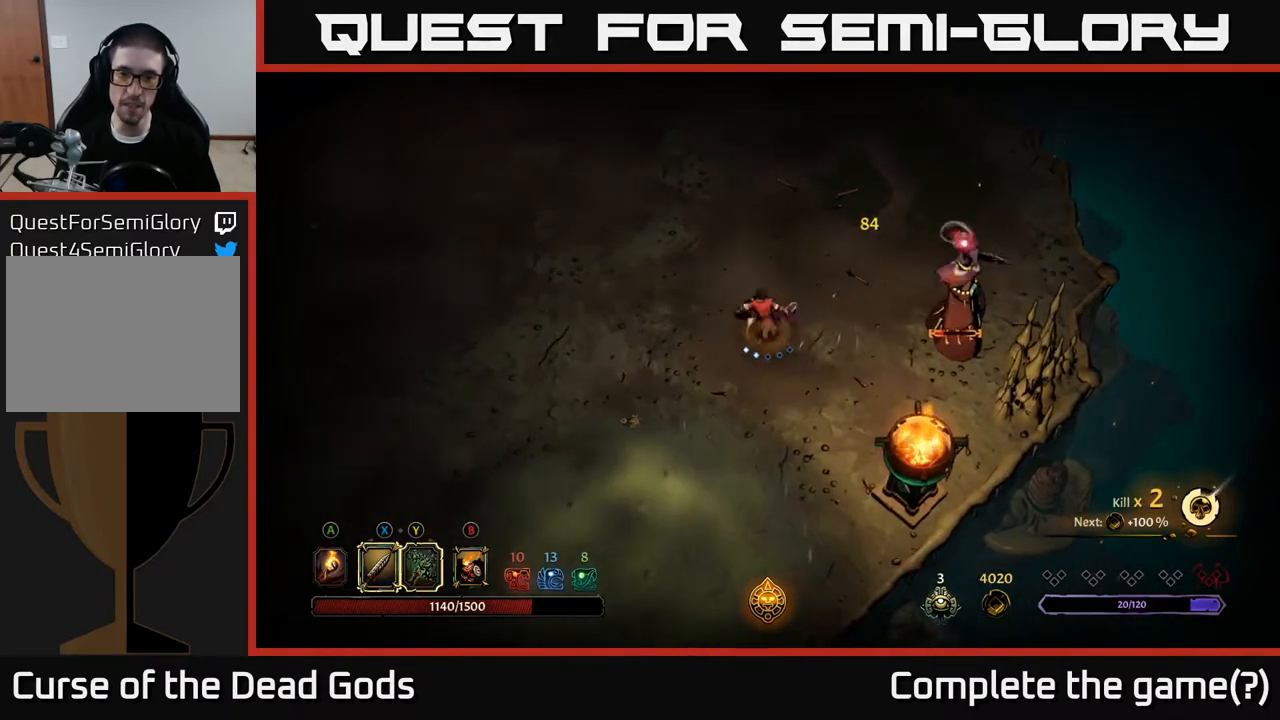
{"buttons": [], "left_stick": "left", "right_stick": "center", "events": []}